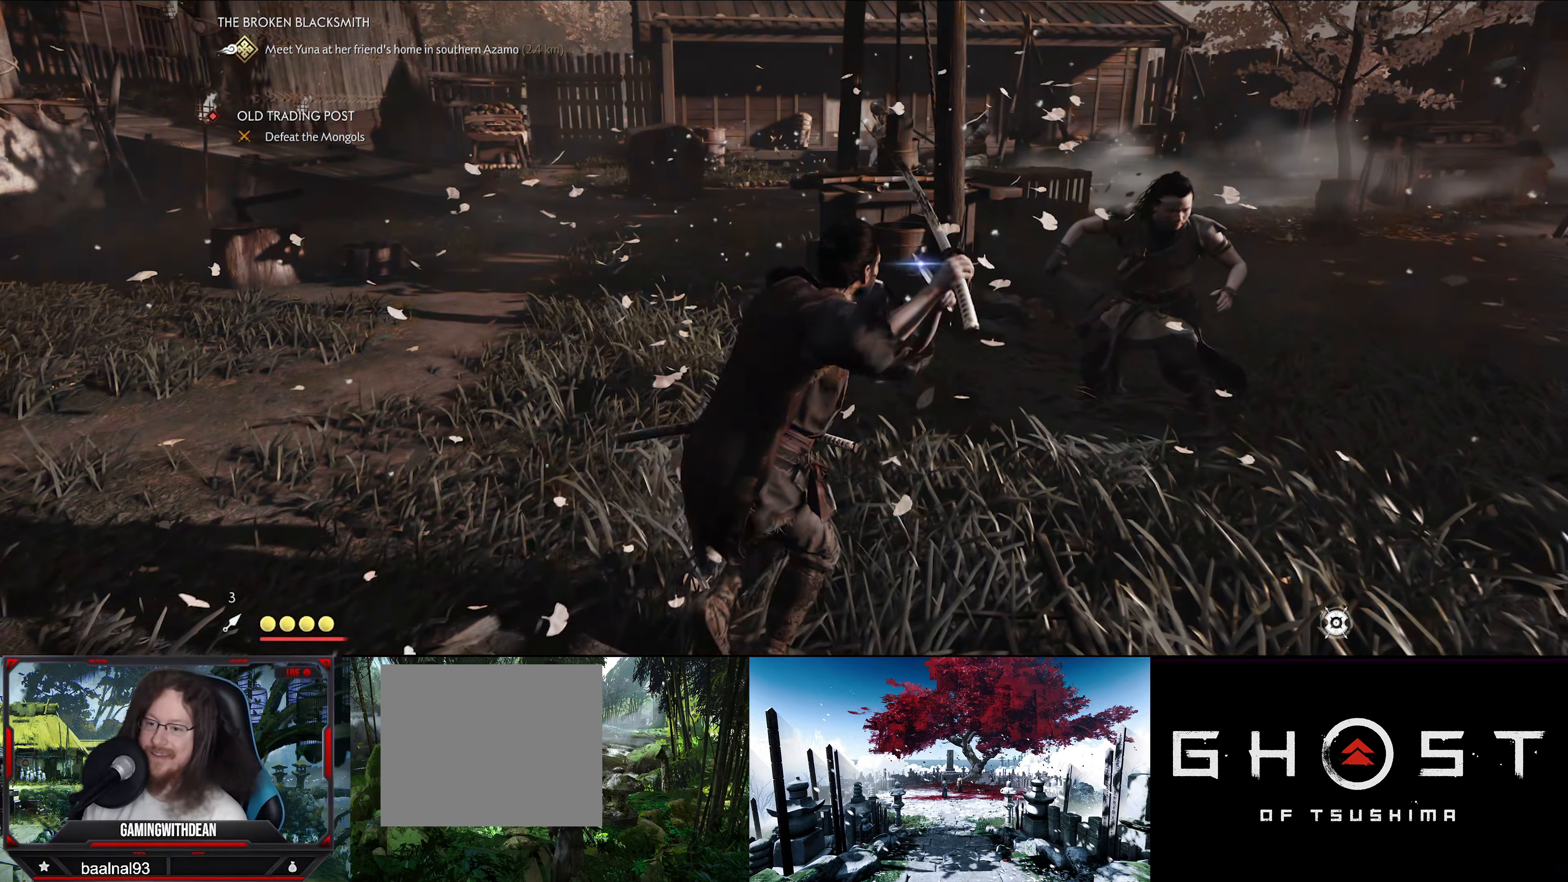
Gameplay with a controller (PlayStation layout); each line is a JSON object with the inputs held at the frame after it. "events" lists button and stick changes between this image and that frame as [ms after this image, input, new state], when the widget could be followed in between.
{"buttons": [], "left_stick": "up-right", "right_stick": "center", "events": [[167, "right_stick", "down-right"], [217, "left_stick", "right"], [367, "right_stick", "center"], [467, "left_stick", "up-right"]]}
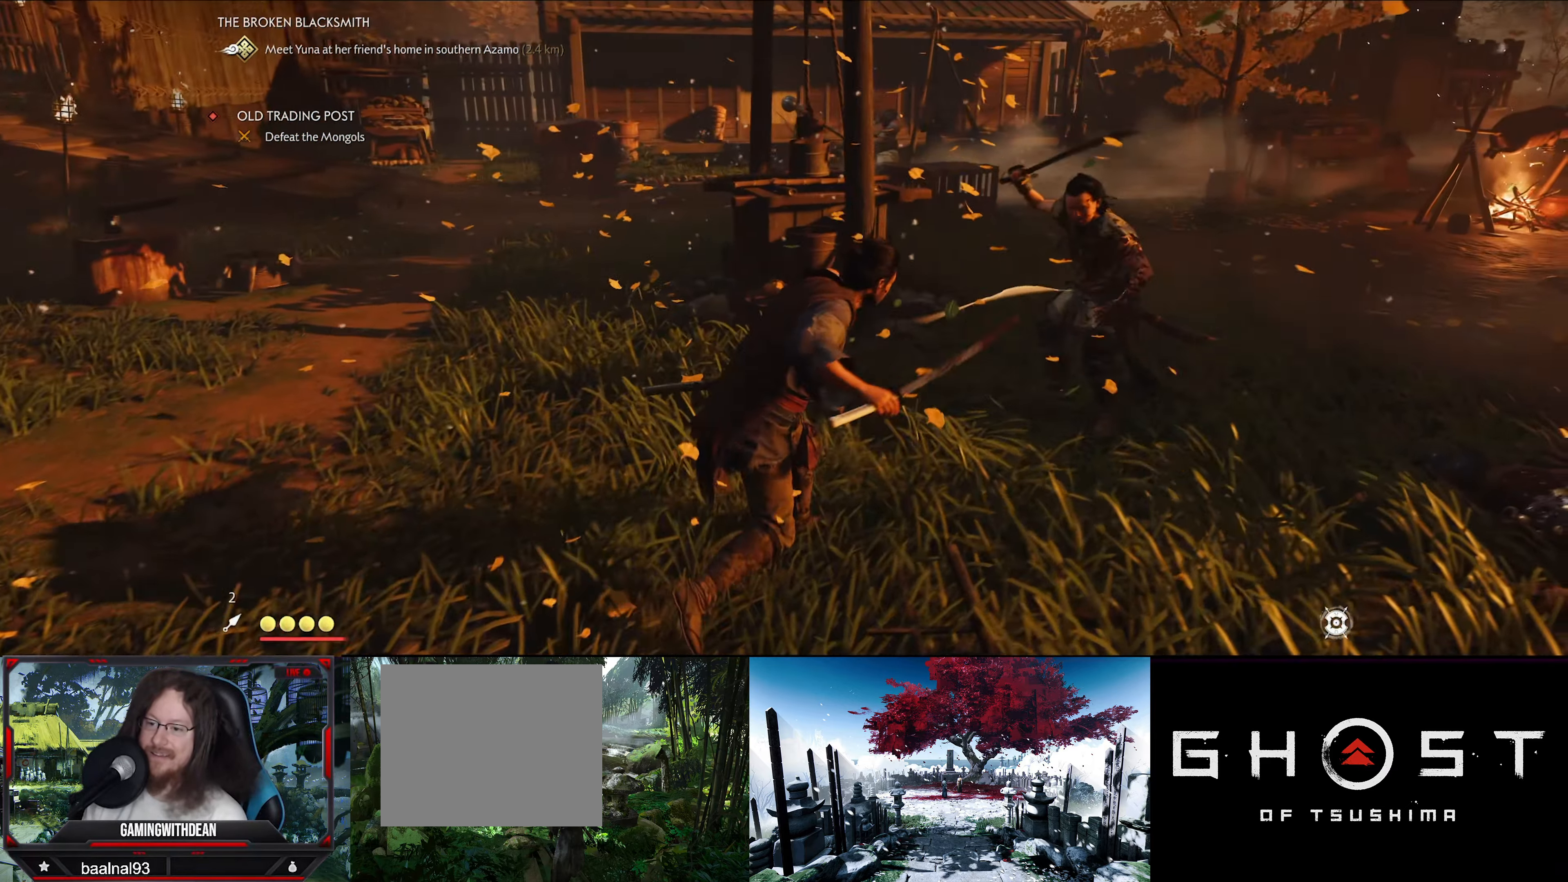
{"buttons": [], "left_stick": "center", "right_stick": "center", "events": [[84, "right_stick", "right"], [150, "R1", "down"], [150, "left_stick", "center"], [150, "right_stick", "down-right"], [267, "right_stick", "center"], [300, "R1", "up"]]}
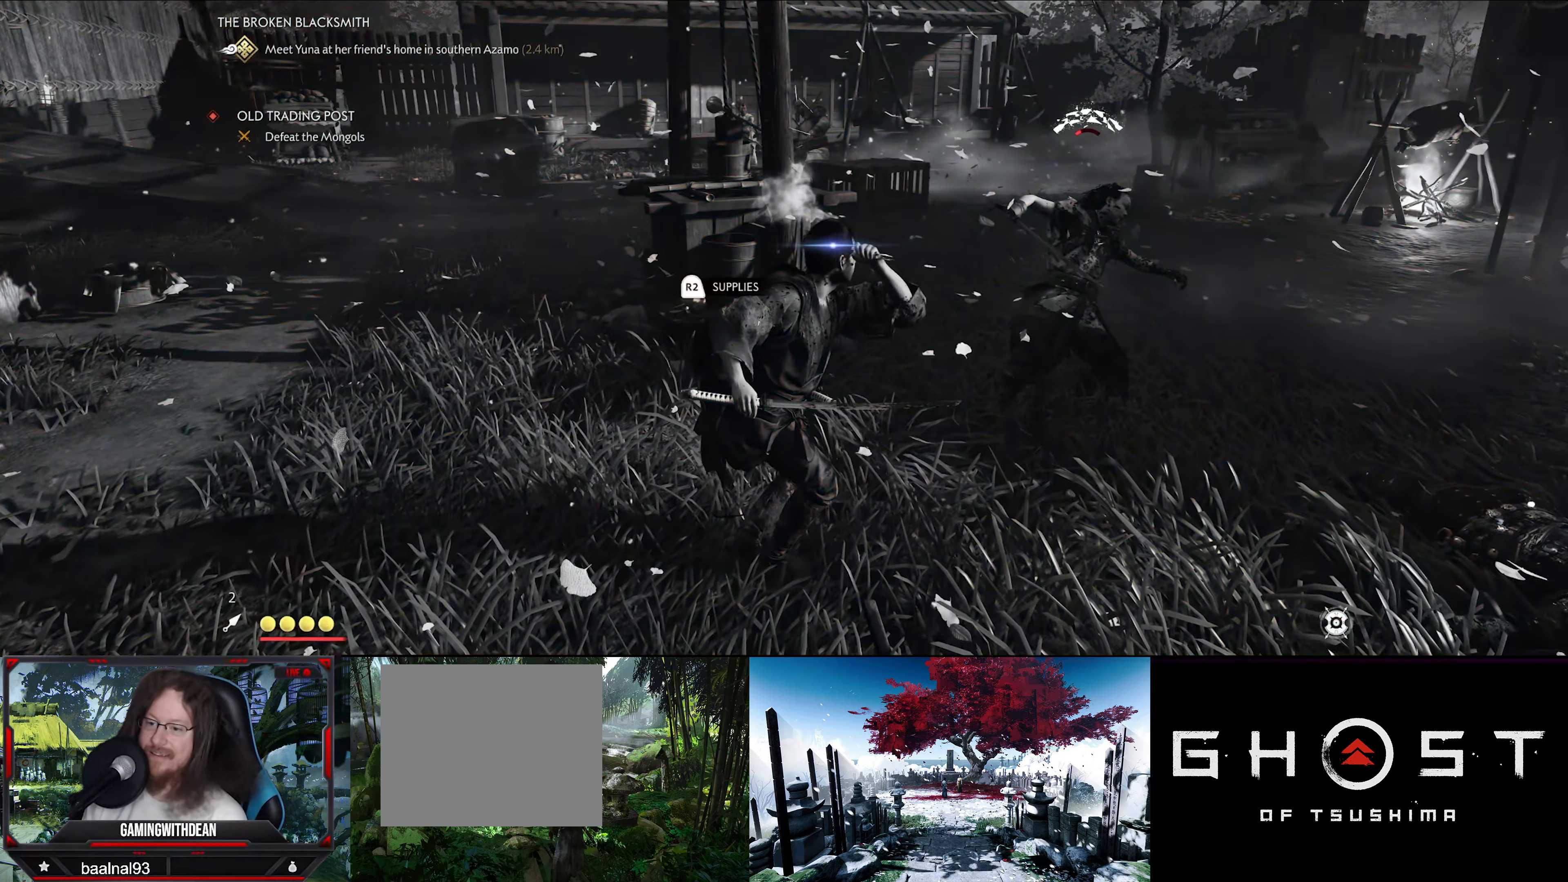
{"buttons": [], "left_stick": "center", "right_stick": "center", "events": []}
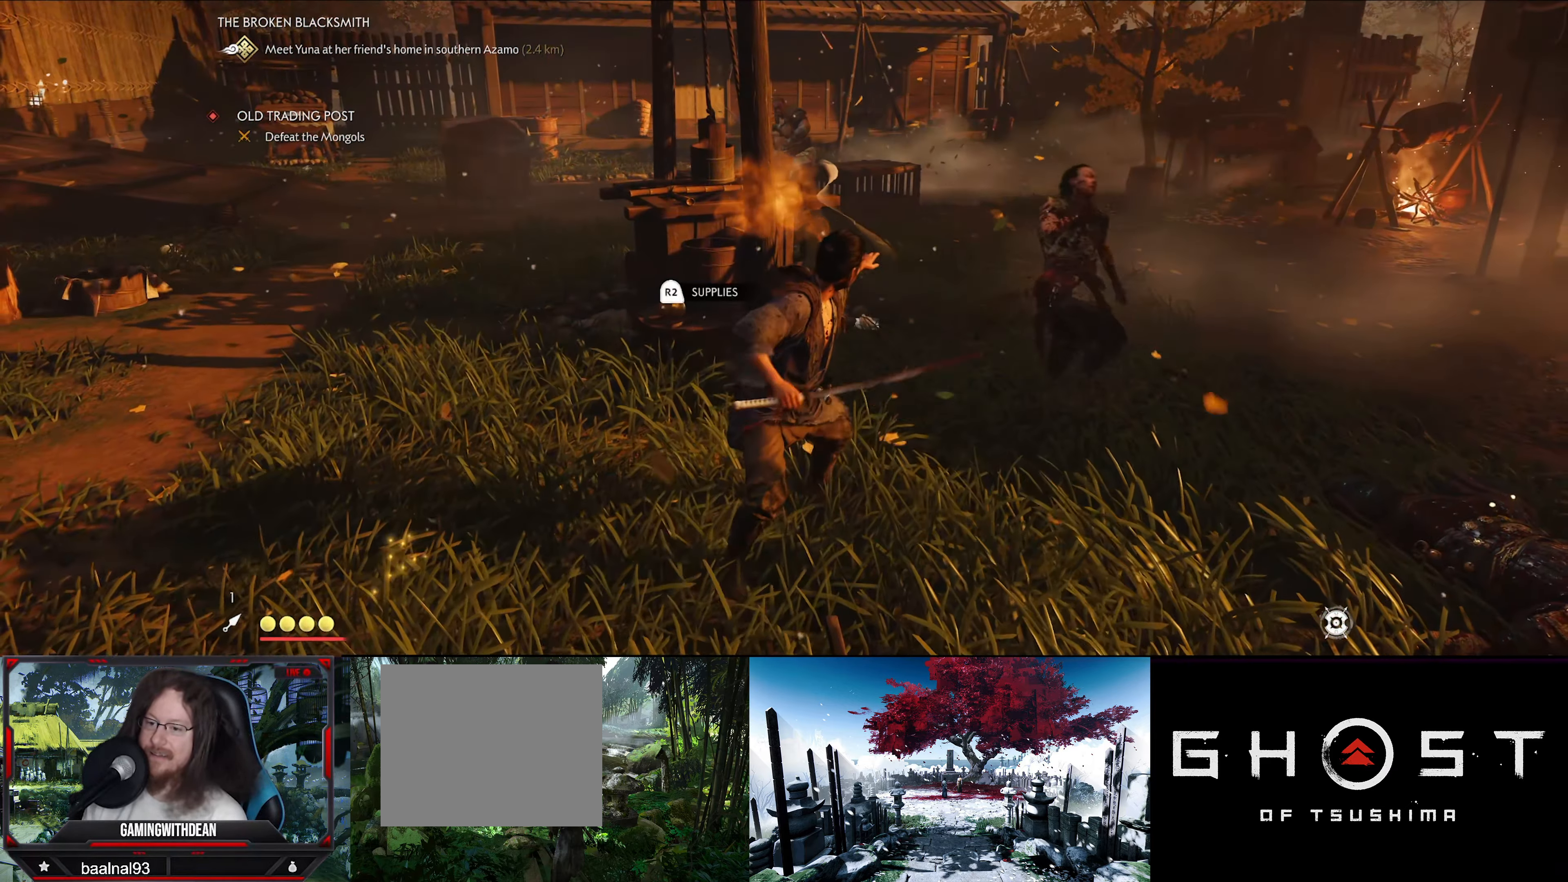
{"buttons": ["SQUARE"], "left_stick": "up-right", "right_stick": "center", "events": [[166, "left_stick", "right"], [266, "left_stick", "up-right"], [316, "SQUARE", "down"], [416, "SQUARE", "up"], [483, "SQUARE", "down"]]}
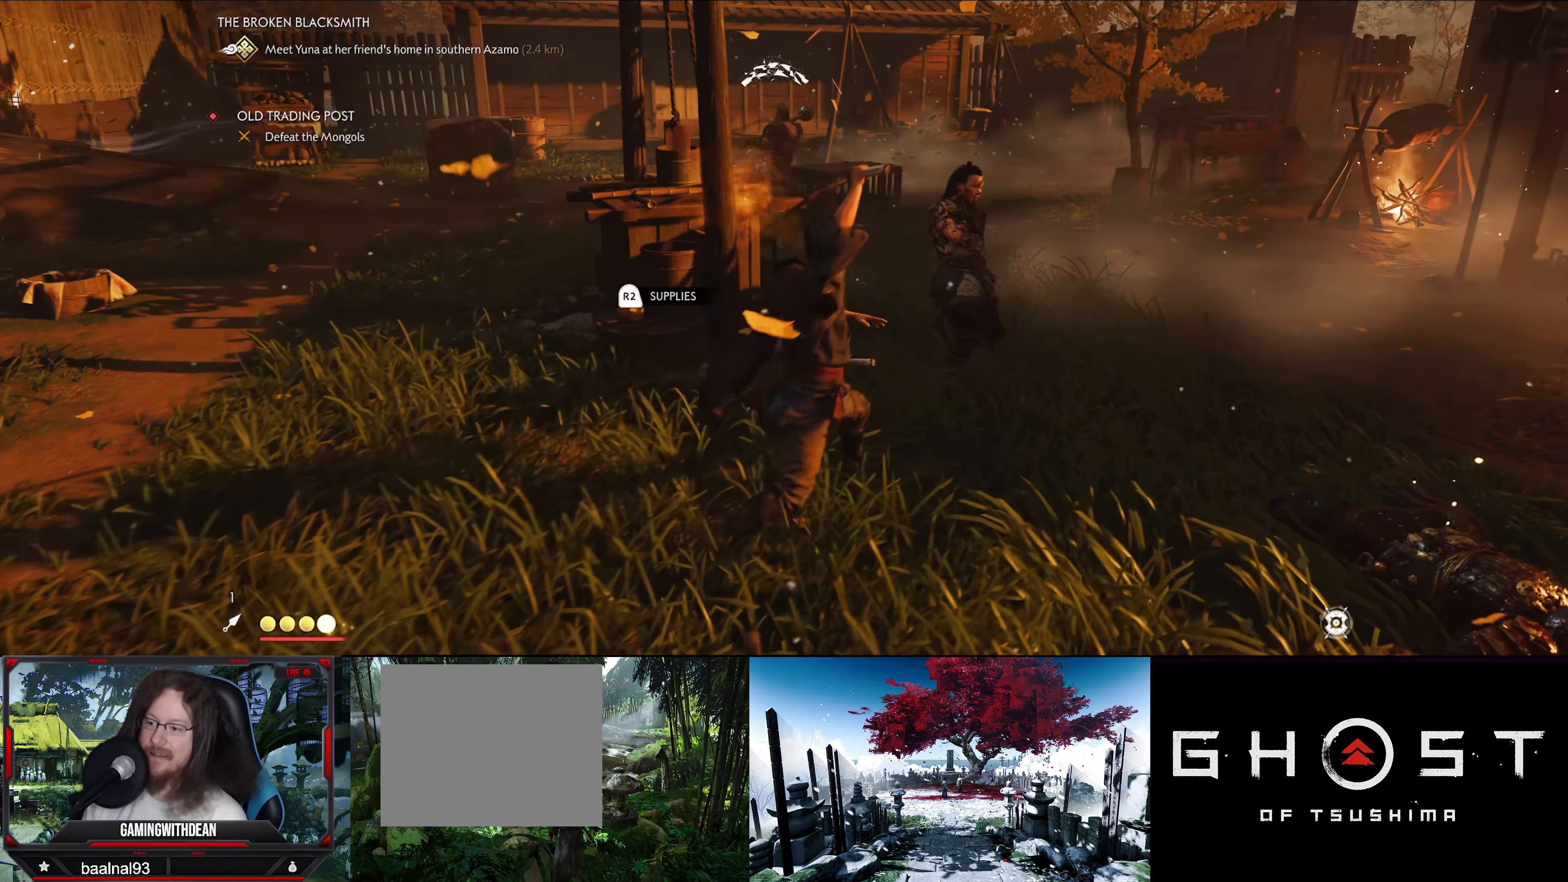
{"buttons": [], "left_stick": "center", "right_stick": "center", "events": [[16, "left_stick", "up"], [100, "SQUARE", "up"], [383, "left_stick", "center"]]}
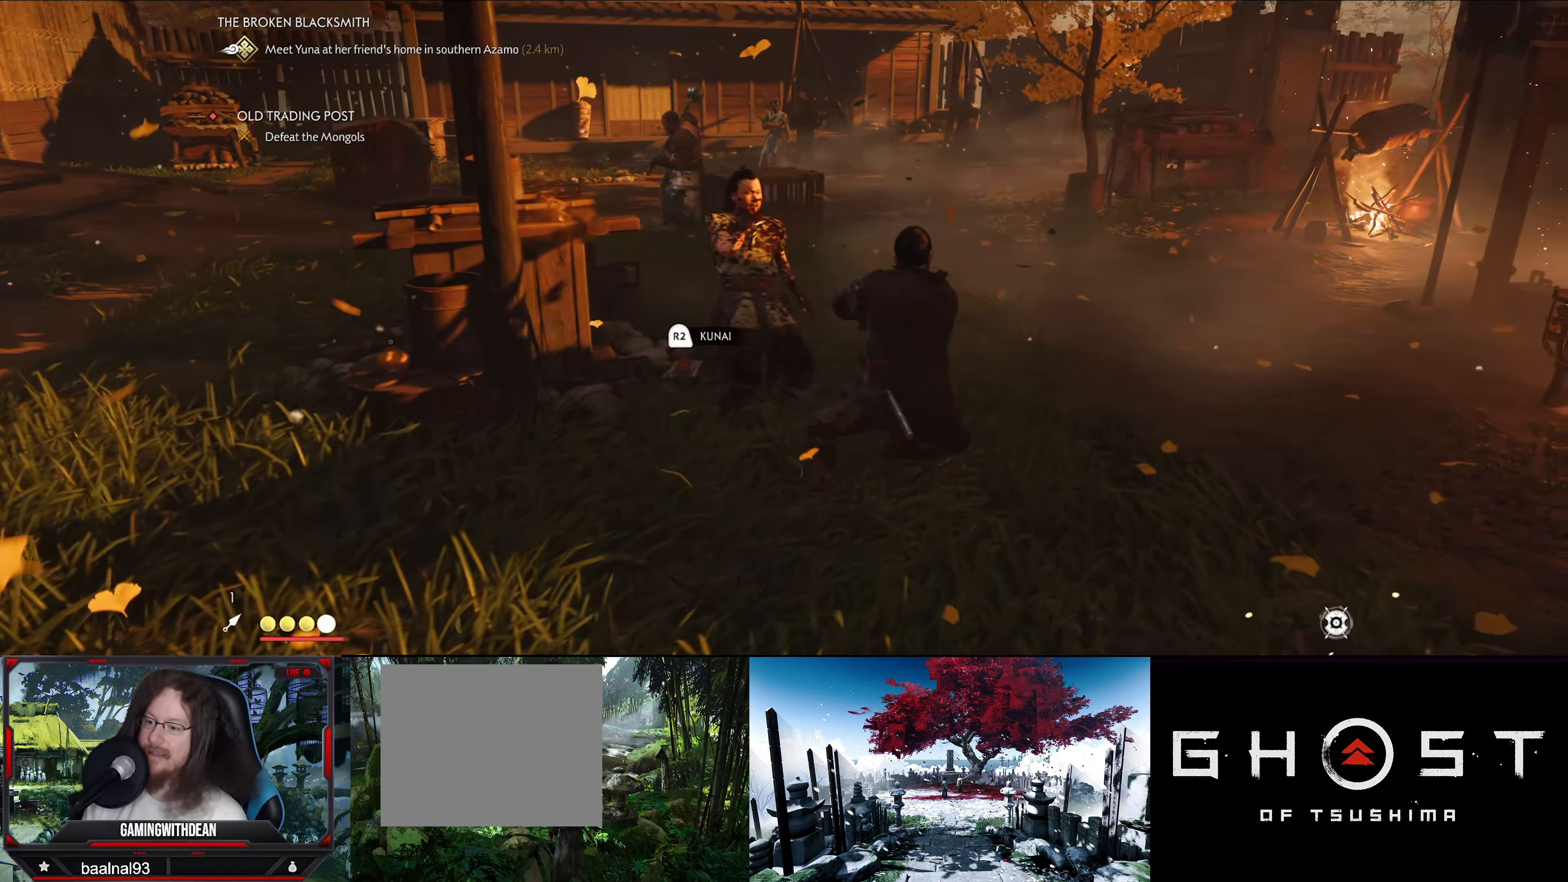
{"buttons": [], "left_stick": "up-right", "right_stick": "center", "events": [[50, "right_stick", "left"], [116, "left_stick", "right"], [316, "left_stick", "up-right"], [433, "right_stick", "center"]]}
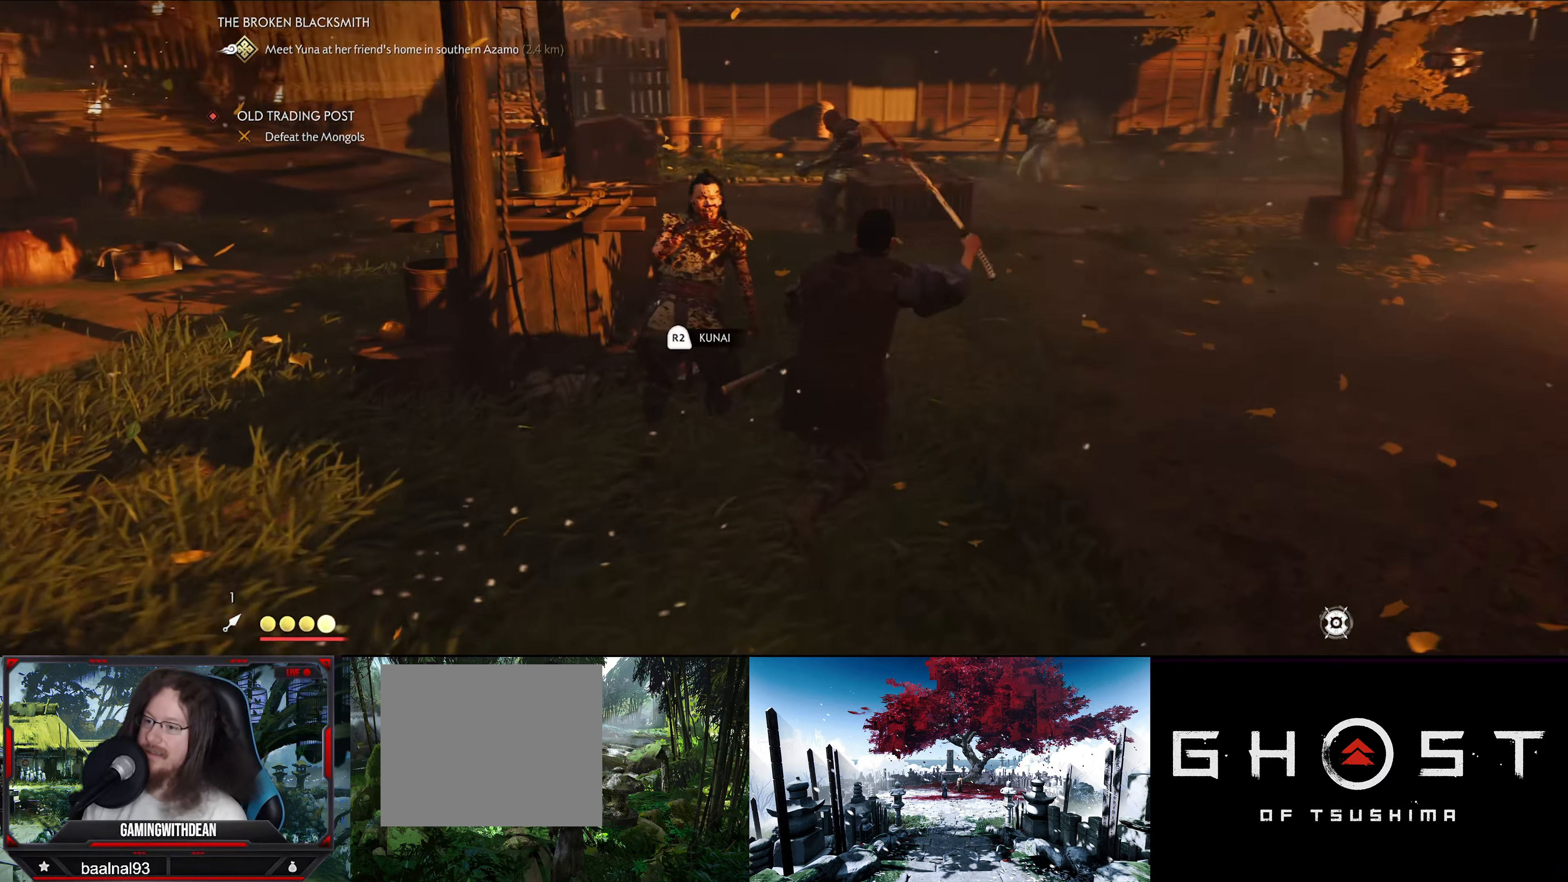
{"buttons": ["R1"], "left_stick": "up", "right_stick": "center", "events": [[333, "left_stick", "up"], [366, "R1", "down"]]}
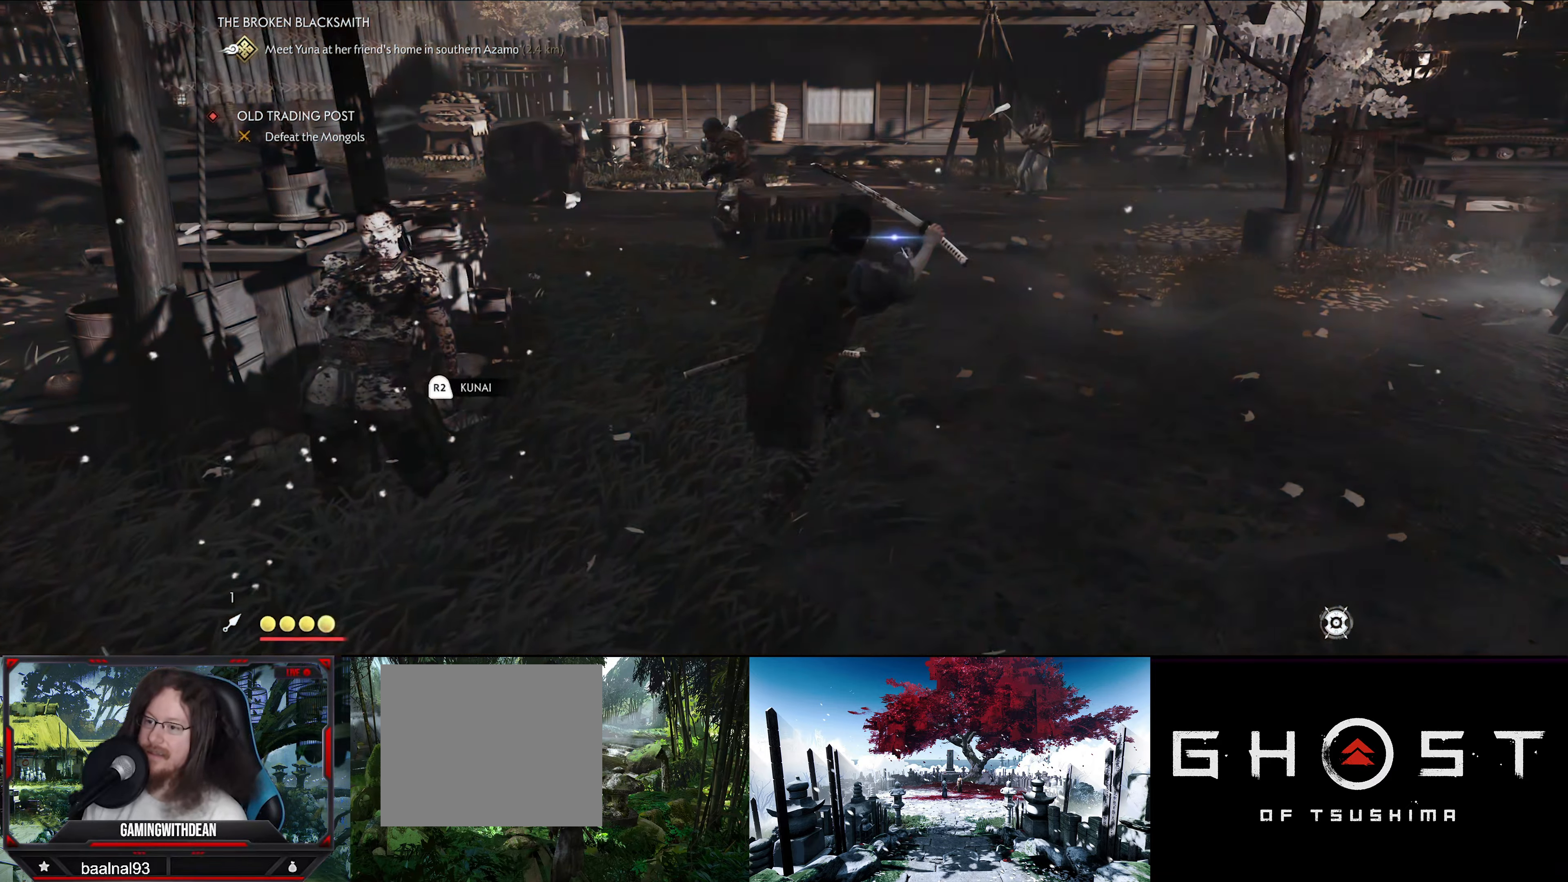
{"buttons": ["R1"], "left_stick": "center", "right_stick": "center", "events": [[400, "left_stick", "center"]]}
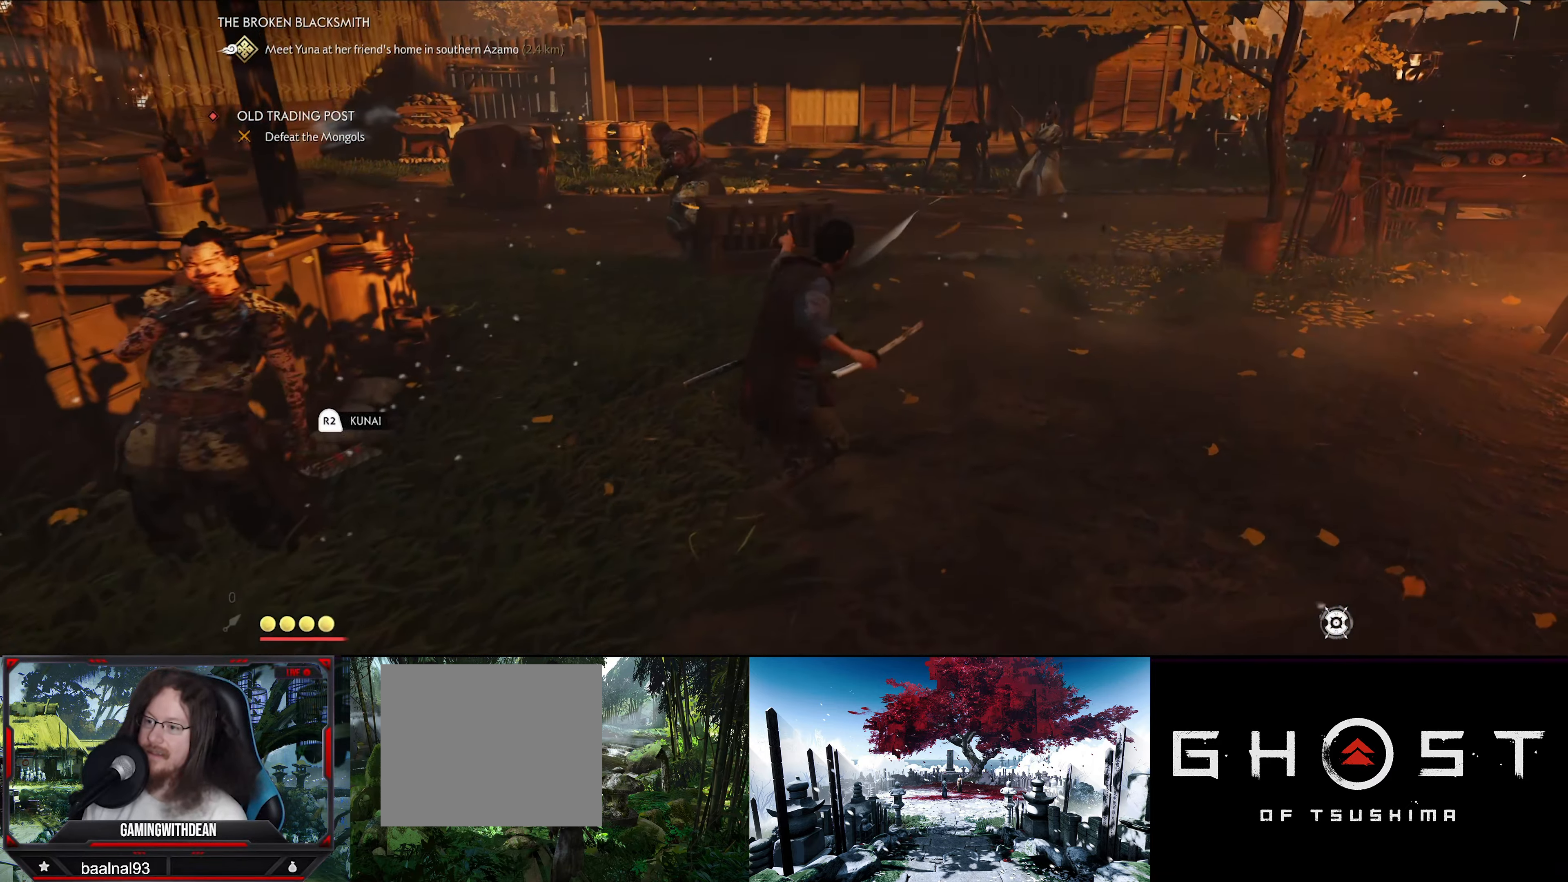
{"buttons": [], "left_stick": "center", "right_stick": "center", "events": [[366, "R1", "up"]]}
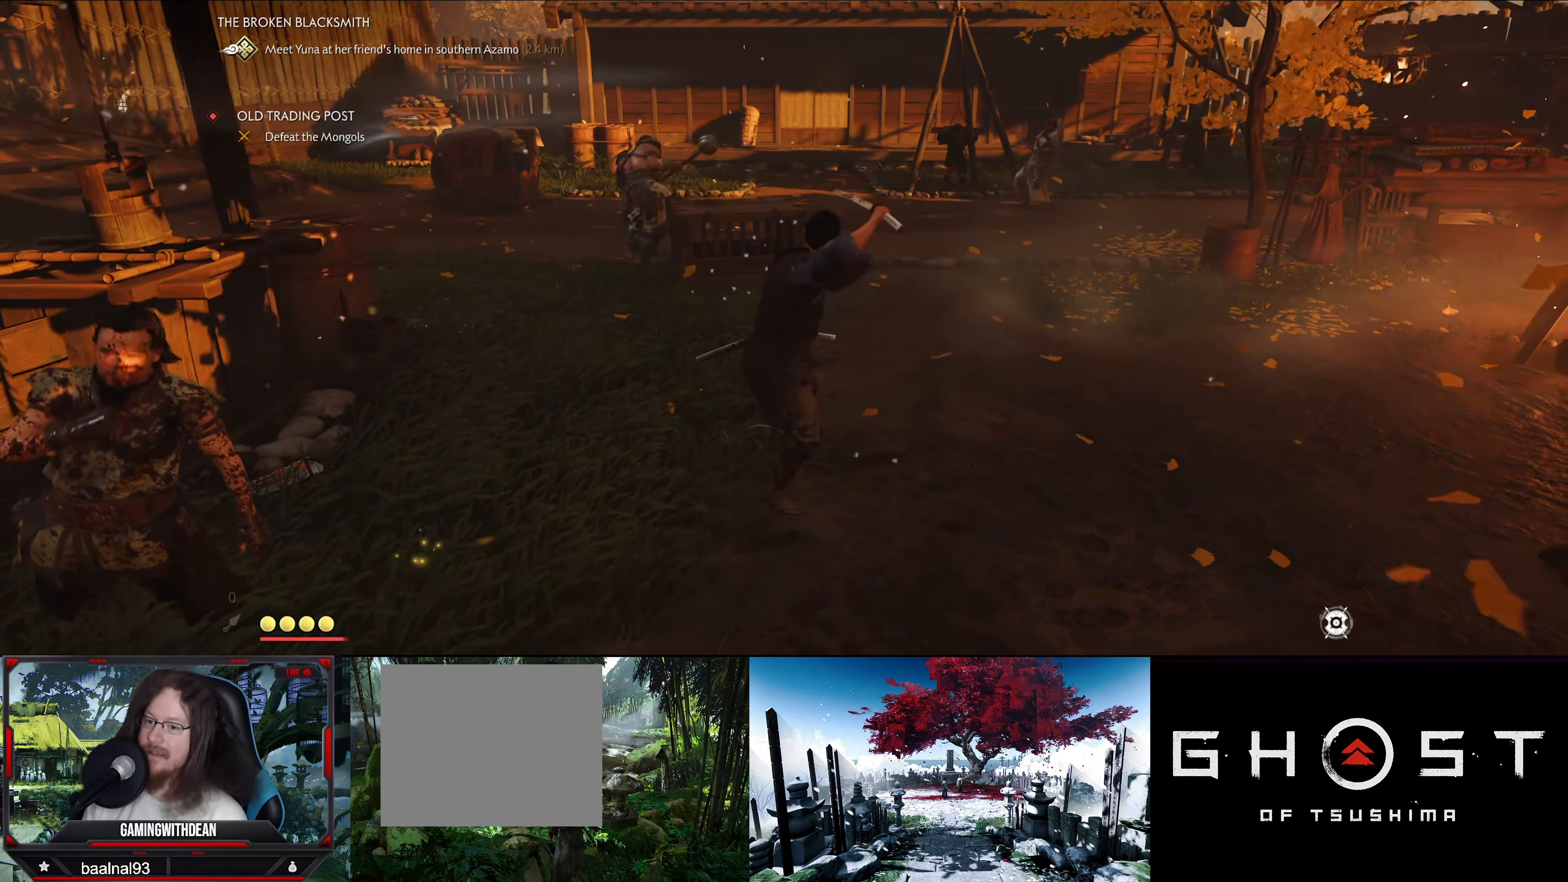
{"buttons": [], "left_stick": "up", "right_stick": "center", "events": [[233, "left_stick", "up"]]}
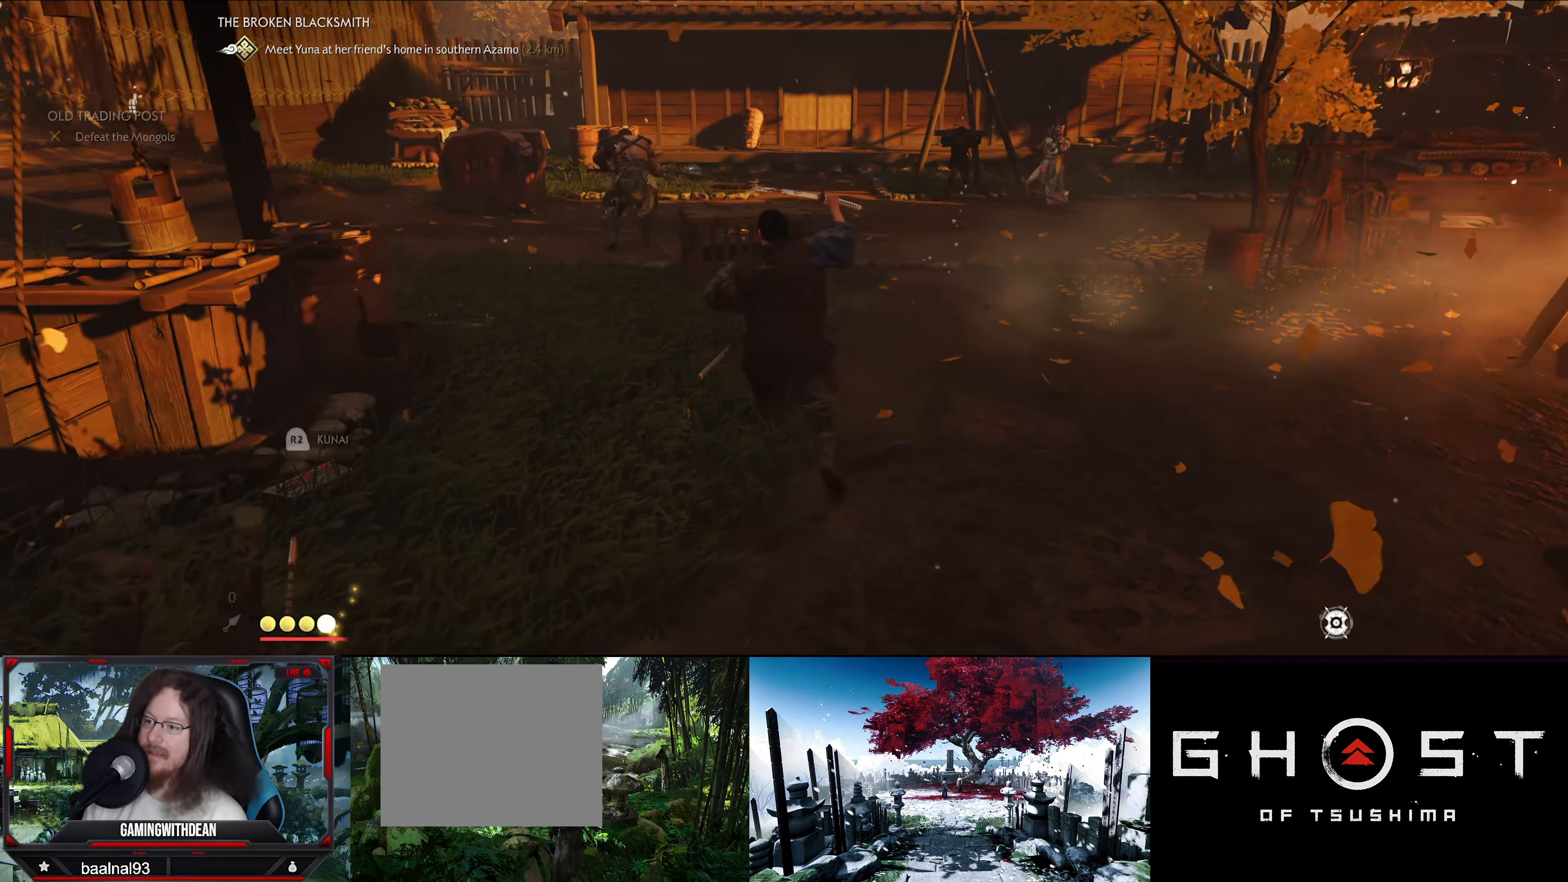
{"buttons": [], "left_stick": "up", "right_stick": "center", "events": []}
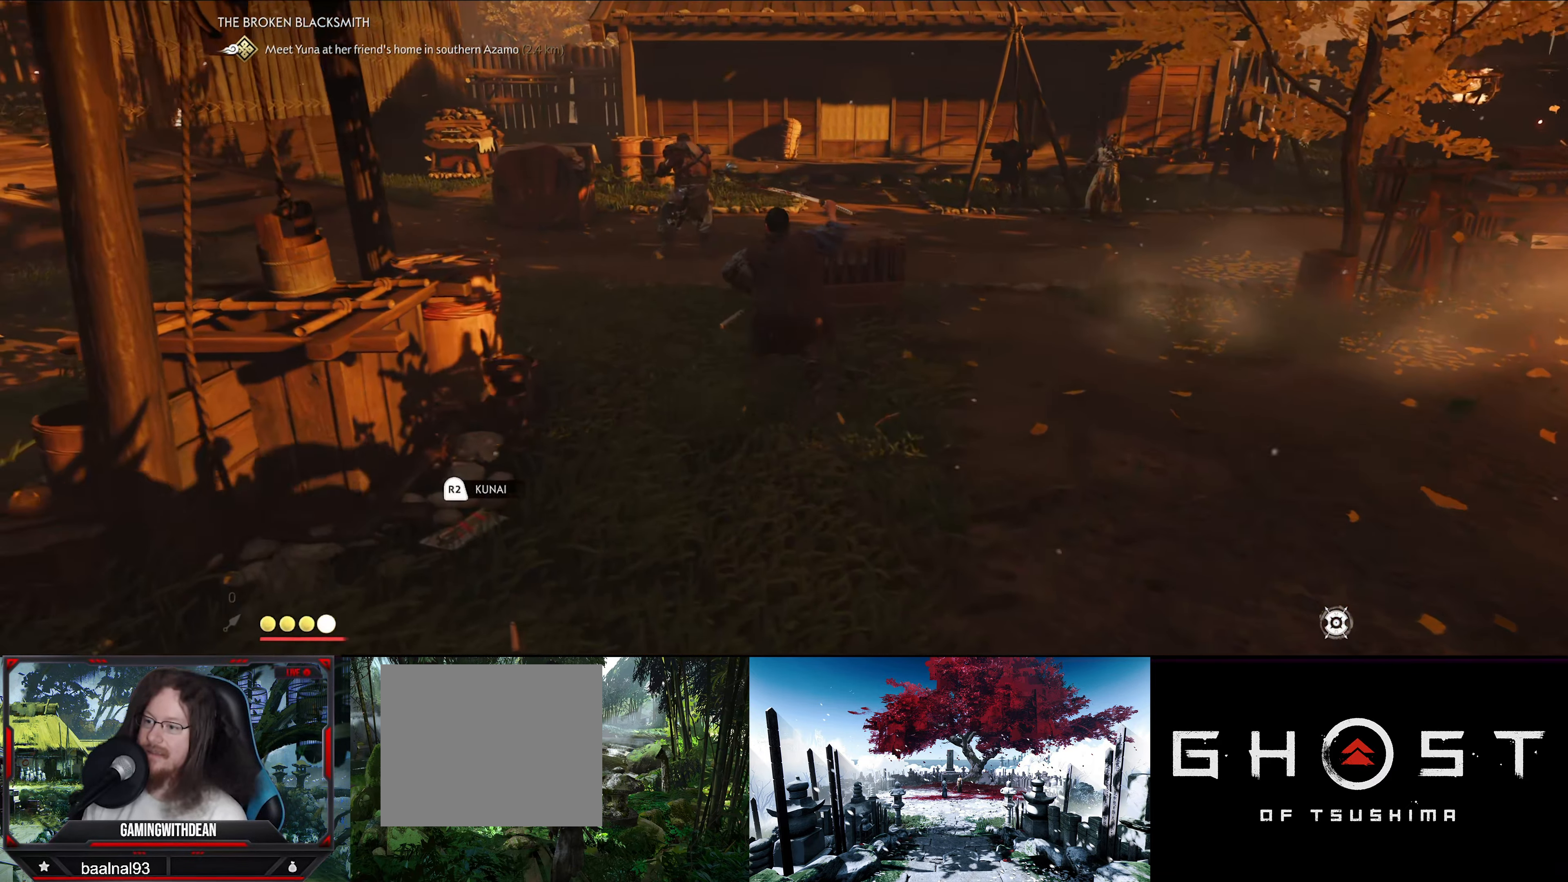
{"buttons": [], "left_stick": "up", "right_stick": "center", "events": []}
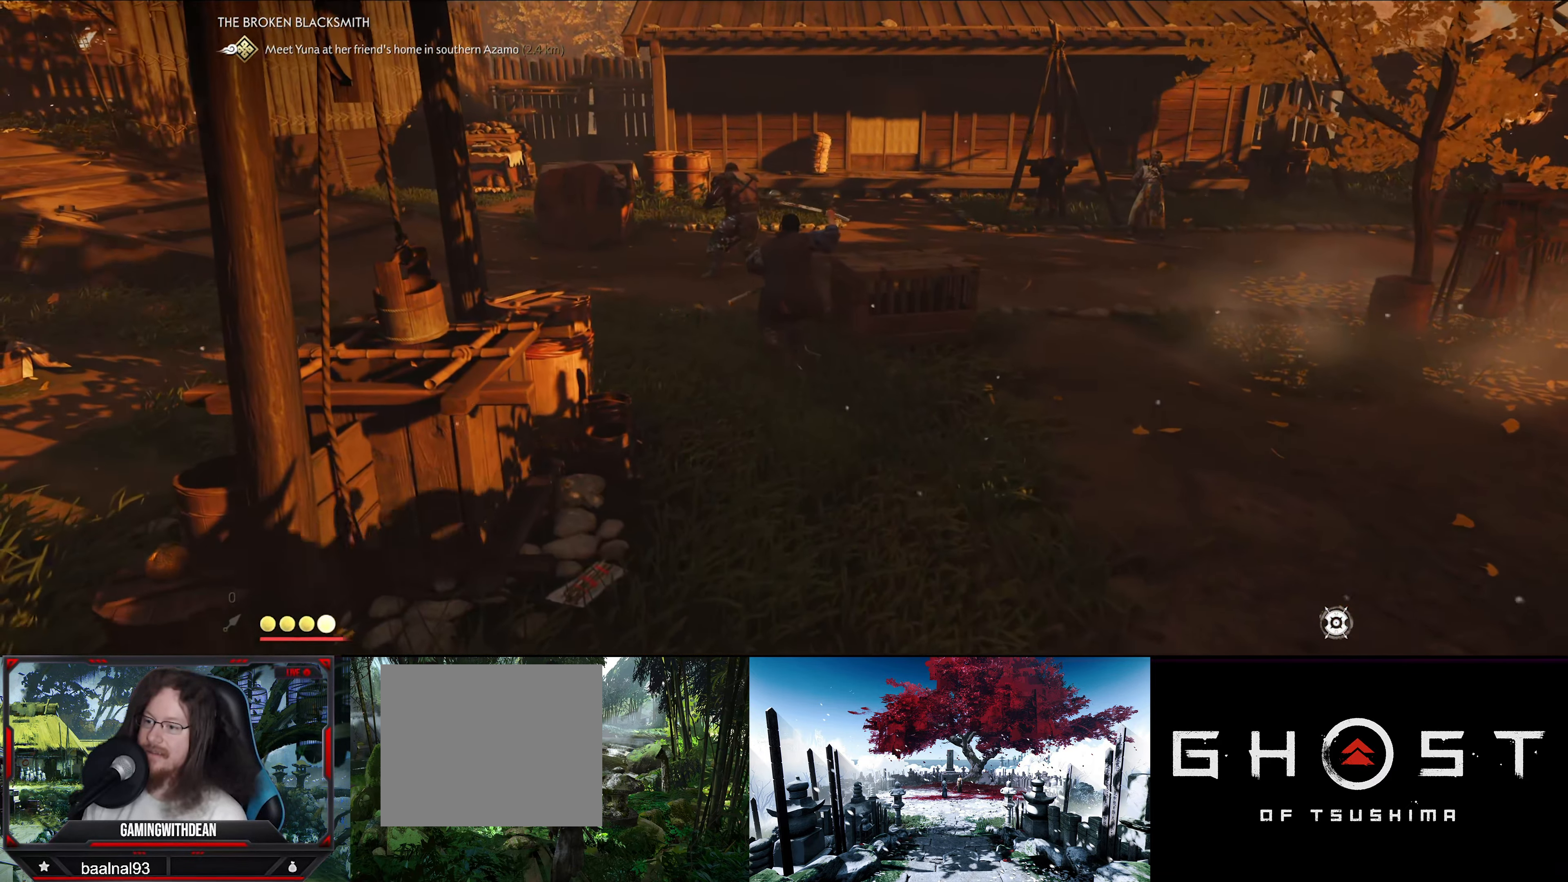
{"buttons": [], "left_stick": "up", "right_stick": "center", "events": [[116, "right_stick", "down-left"], [300, "right_stick", "center"], [350, "R3", "down"], [416, "R3", "up"], [416, "right_stick", "down-left"], [483, "right_stick", "center"]]}
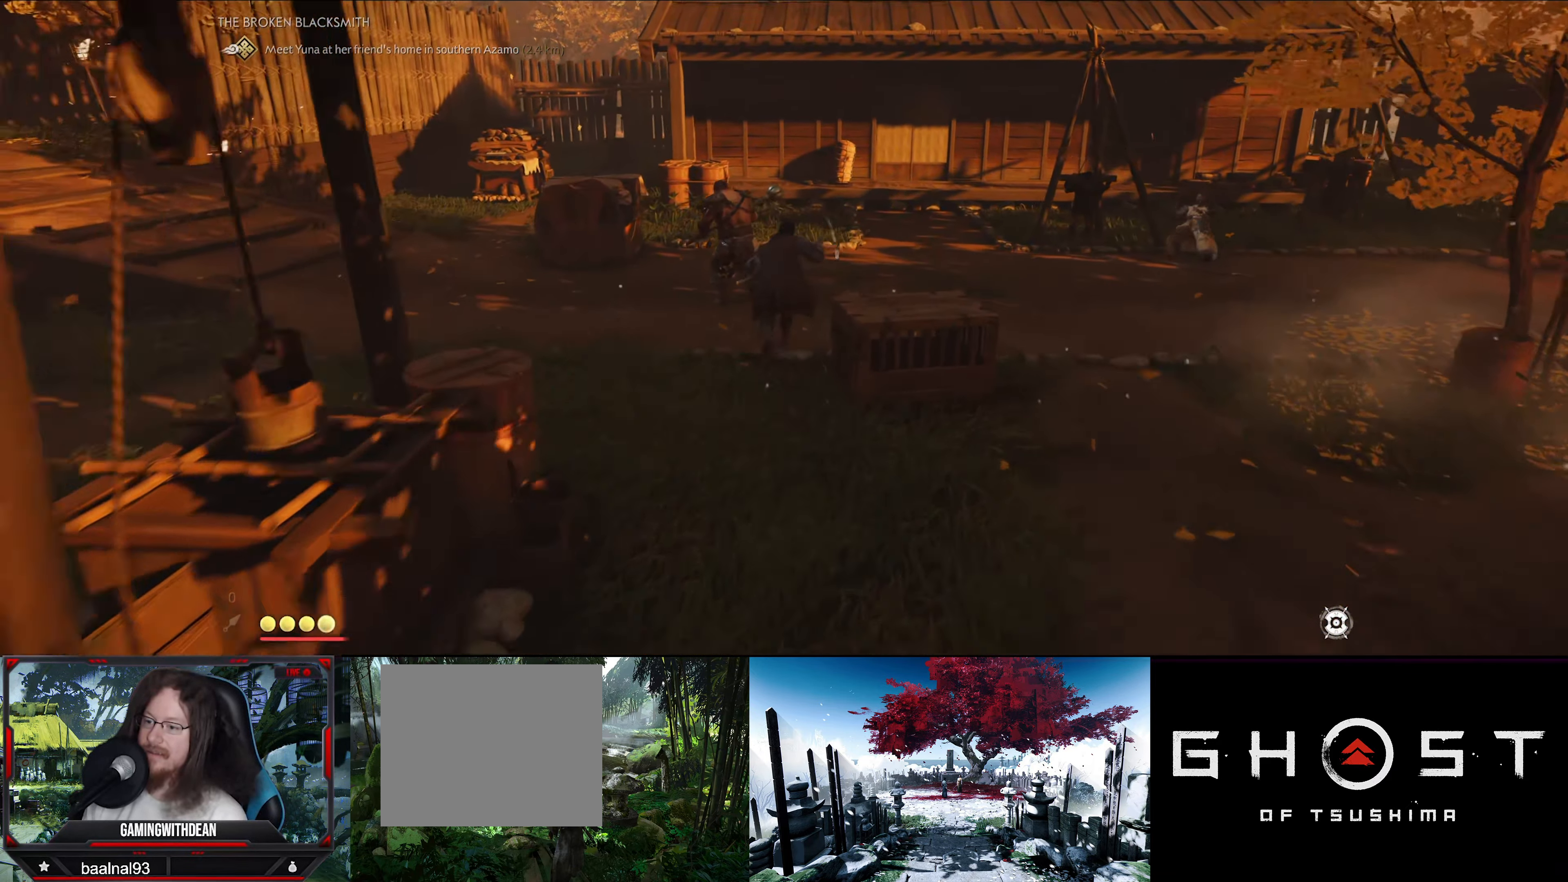
{"buttons": ["R1"], "left_stick": "up-left", "right_stick": "center", "events": [[283, "left_stick", "up-left"], [483, "R1", "down"]]}
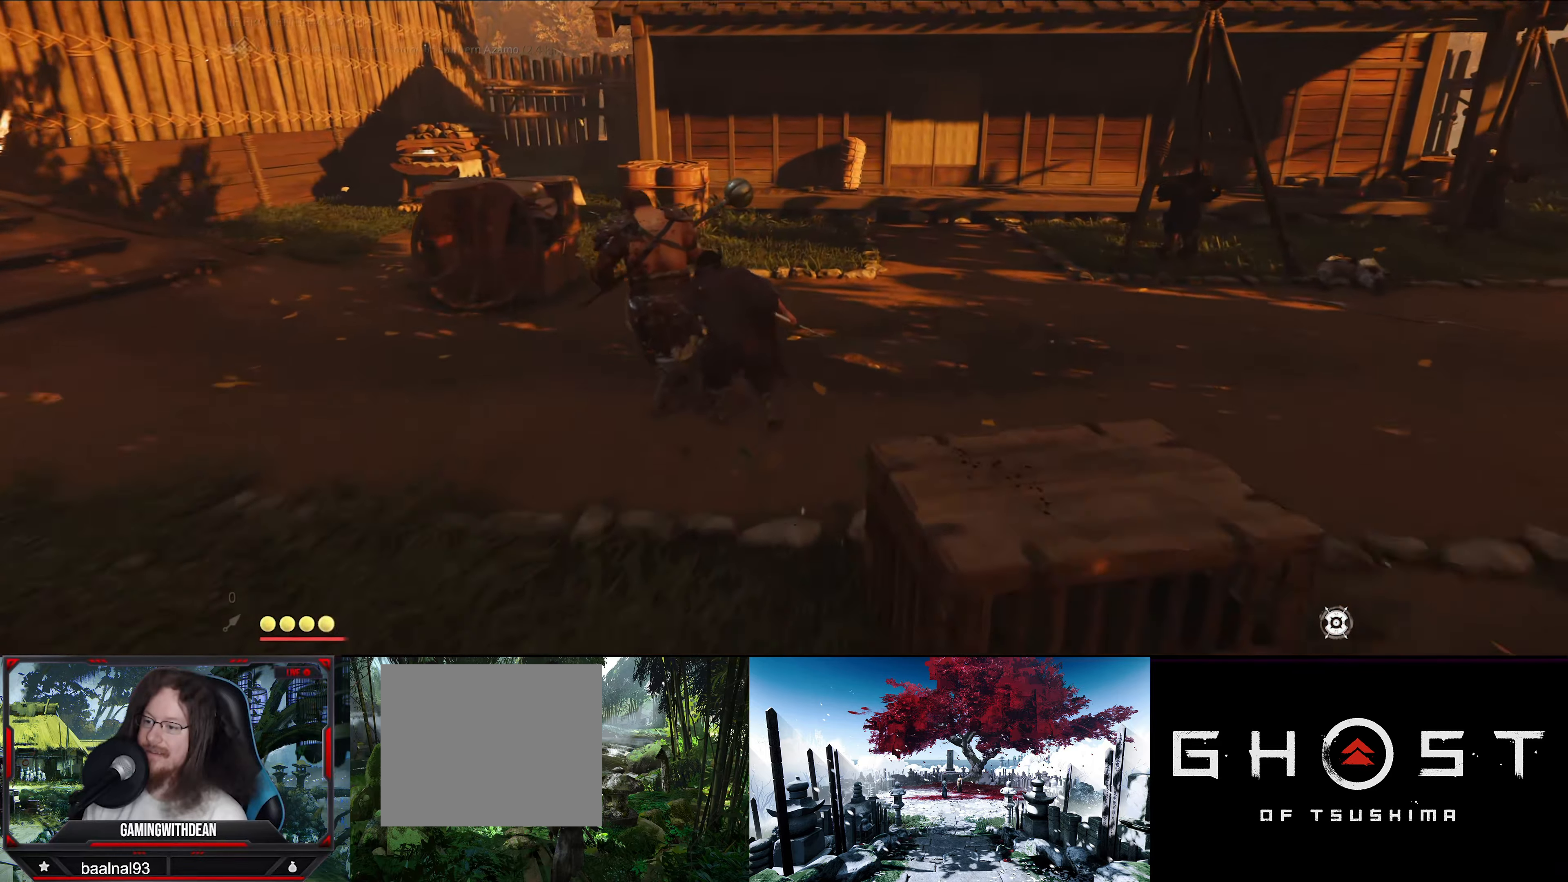
{"buttons": [], "left_stick": "center", "right_stick": "center", "events": [[50, "R1", "up"], [50, "left_stick", "center"], [383, "SQUARE", "down"], [483, "SQUARE", "up"]]}
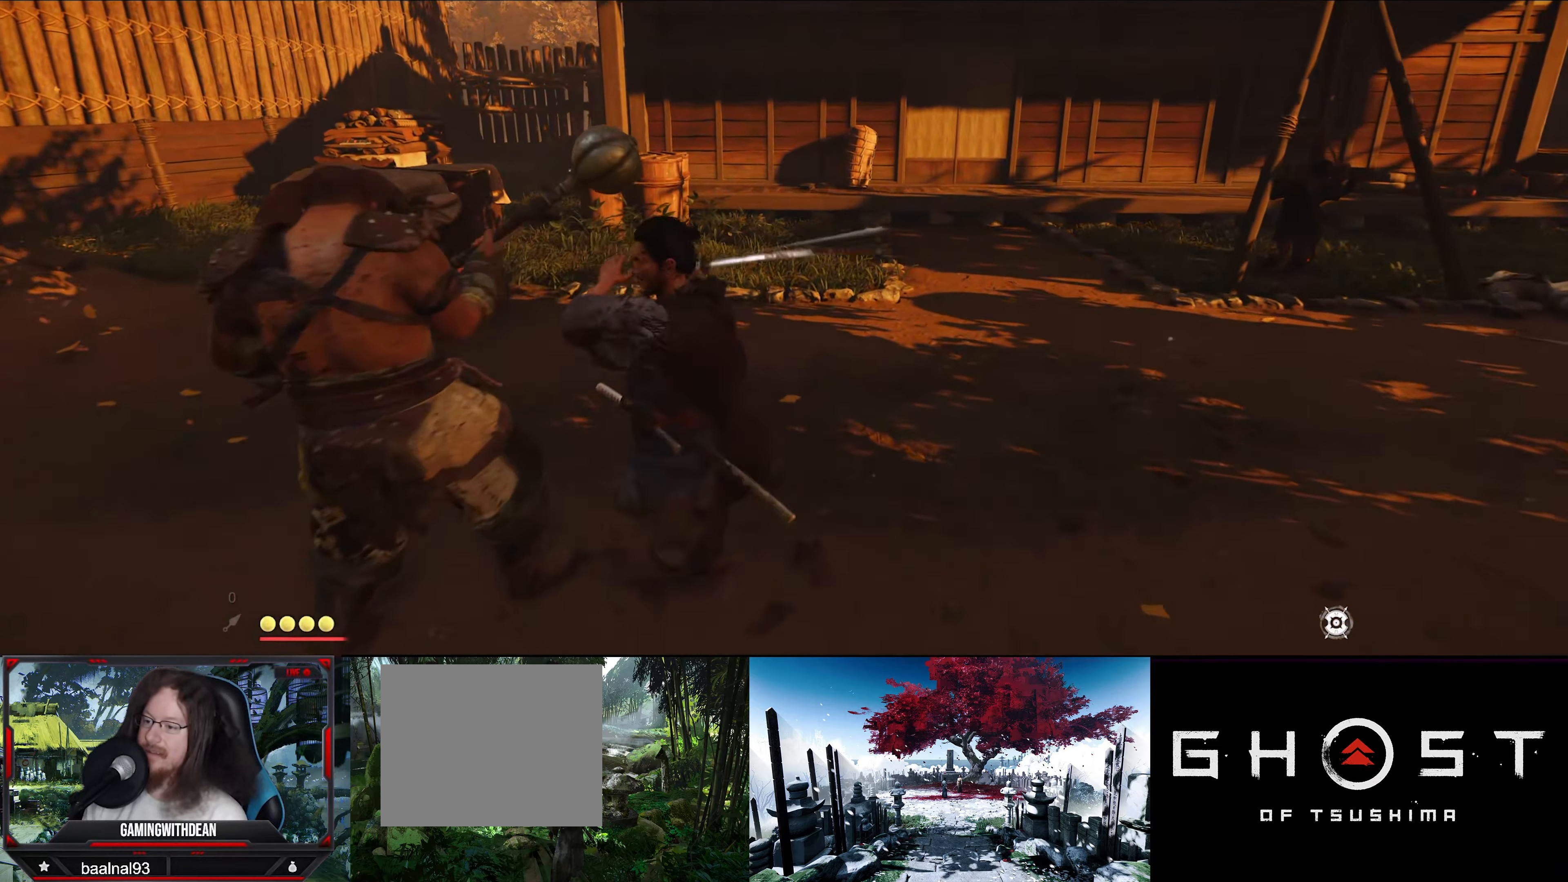
{"buttons": ["SQUARE"], "left_stick": "center", "right_stick": "center", "events": [[33, "SQUARE", "down"], [117, "SQUARE", "up"], [167, "left_stick", "down-left"], [200, "SQUARE", "down"], [267, "left_stick", "center"], [300, "SQUARE", "up"], [350, "SQUARE", "down"], [417, "SQUARE", "up"], [500, "SQUARE", "down"]]}
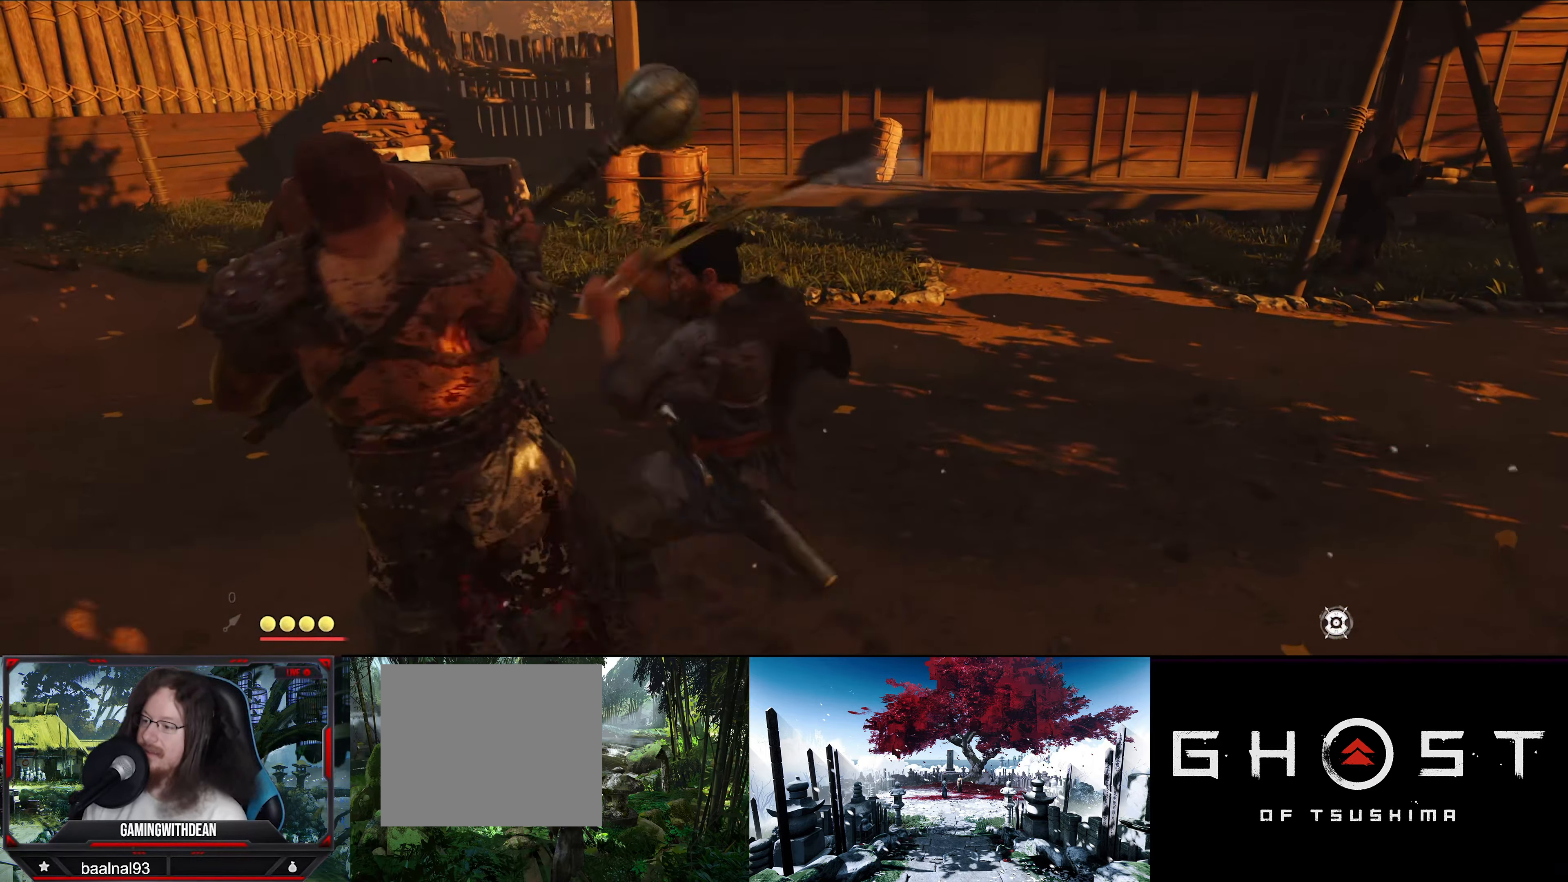
{"buttons": ["SQUARE"], "left_stick": "center", "right_stick": "center", "events": [[67, "SQUARE", "up"], [167, "SQUARE", "down"], [233, "SQUARE", "up"], [317, "SQUARE", "down"], [400, "SQUARE", "up"], [500, "SQUARE", "down"]]}
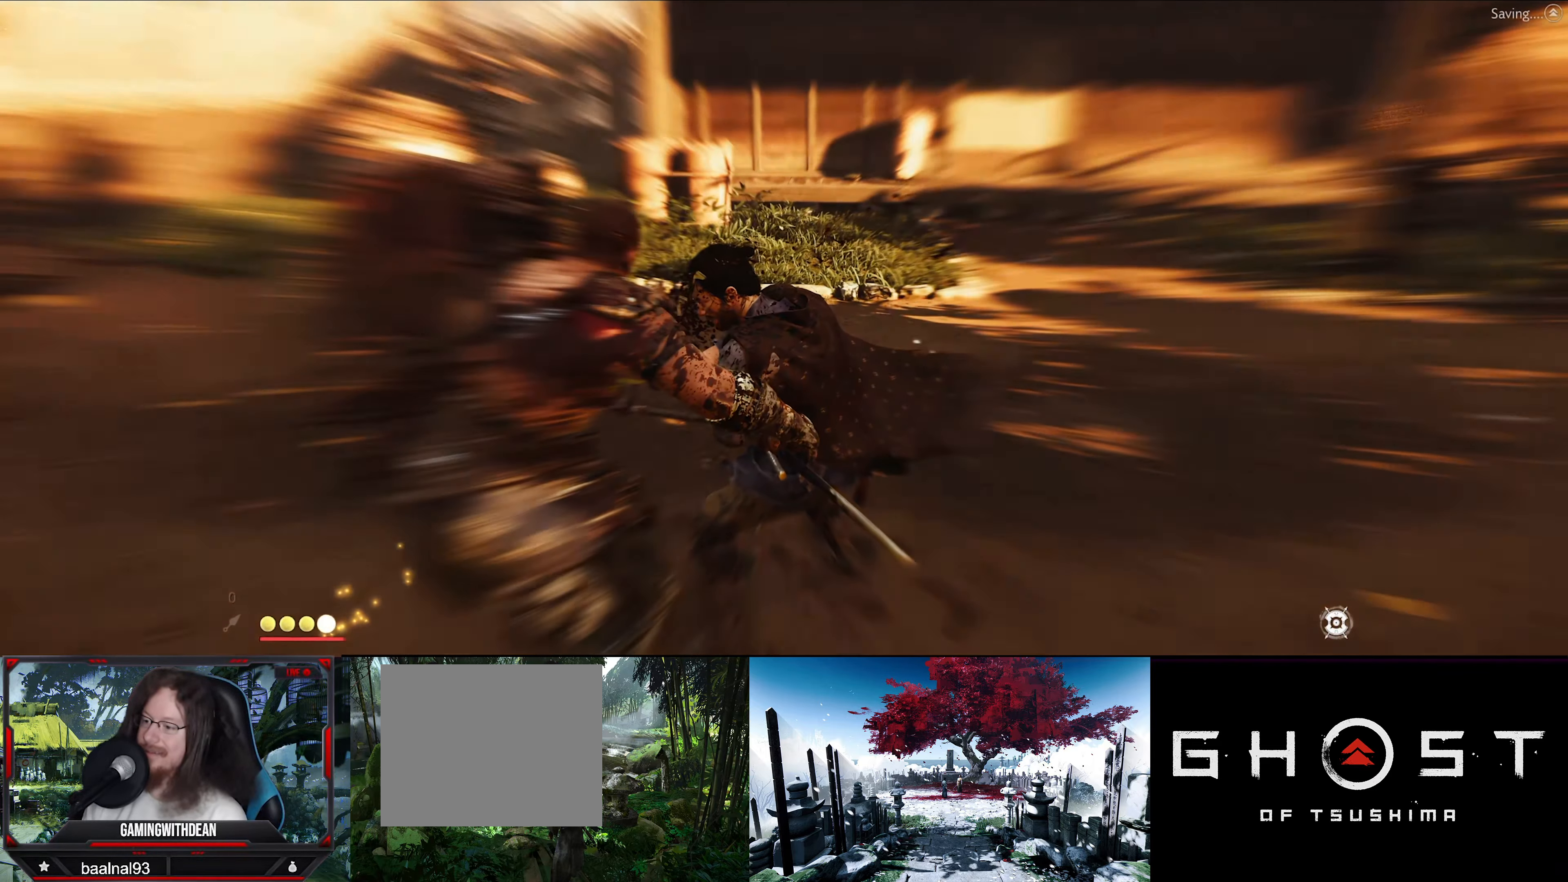
{"buttons": [], "left_stick": "center", "right_stick": "center", "events": [[33, "SQUARE", "up"]]}
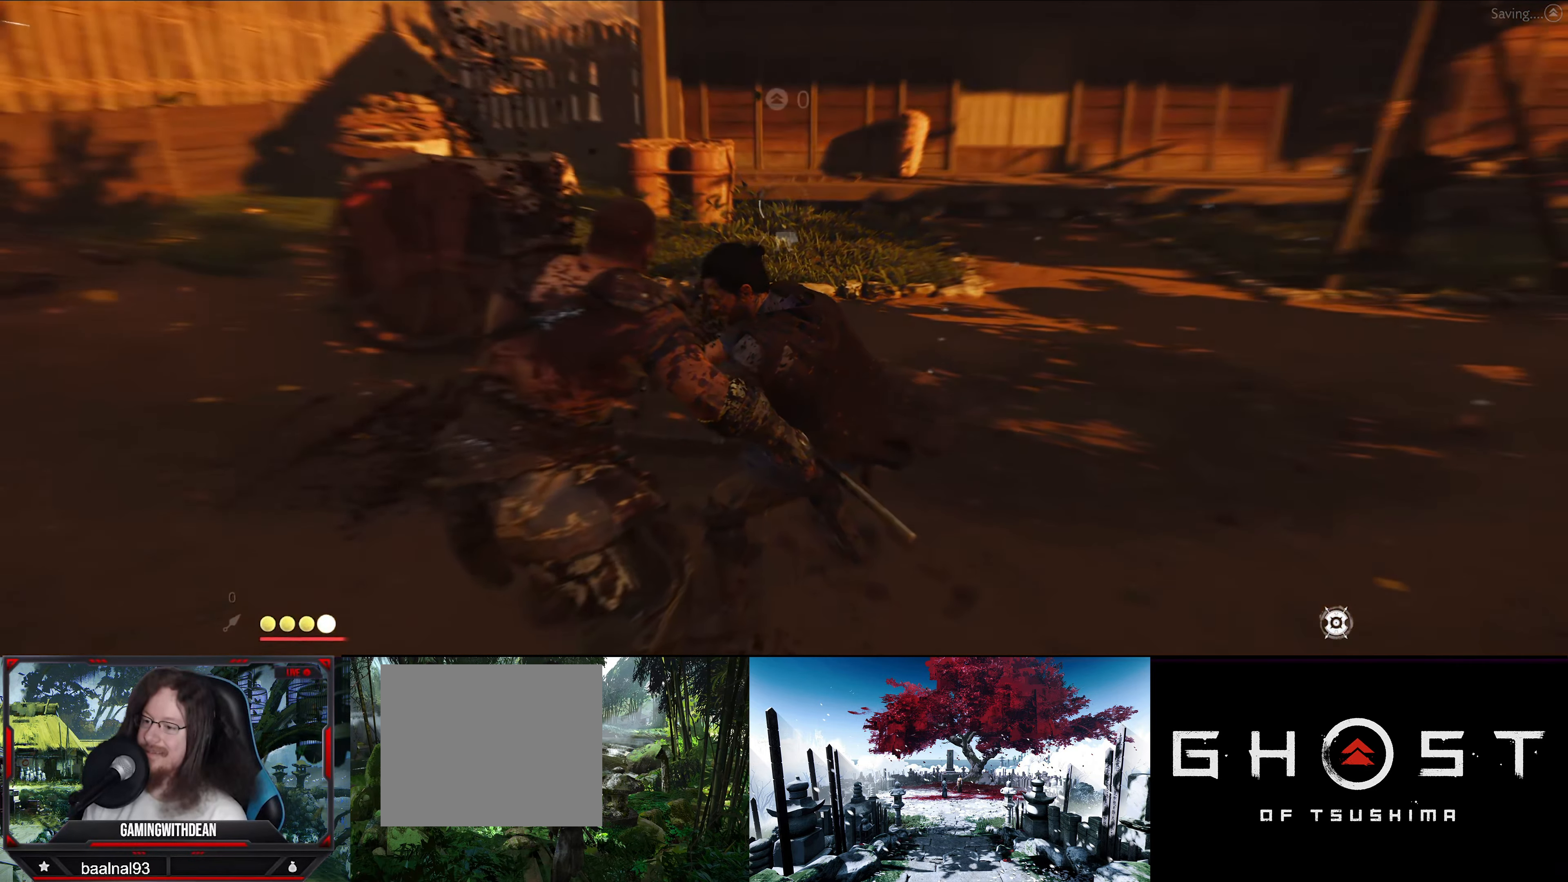
{"buttons": [], "left_stick": "center", "right_stick": "center", "events": []}
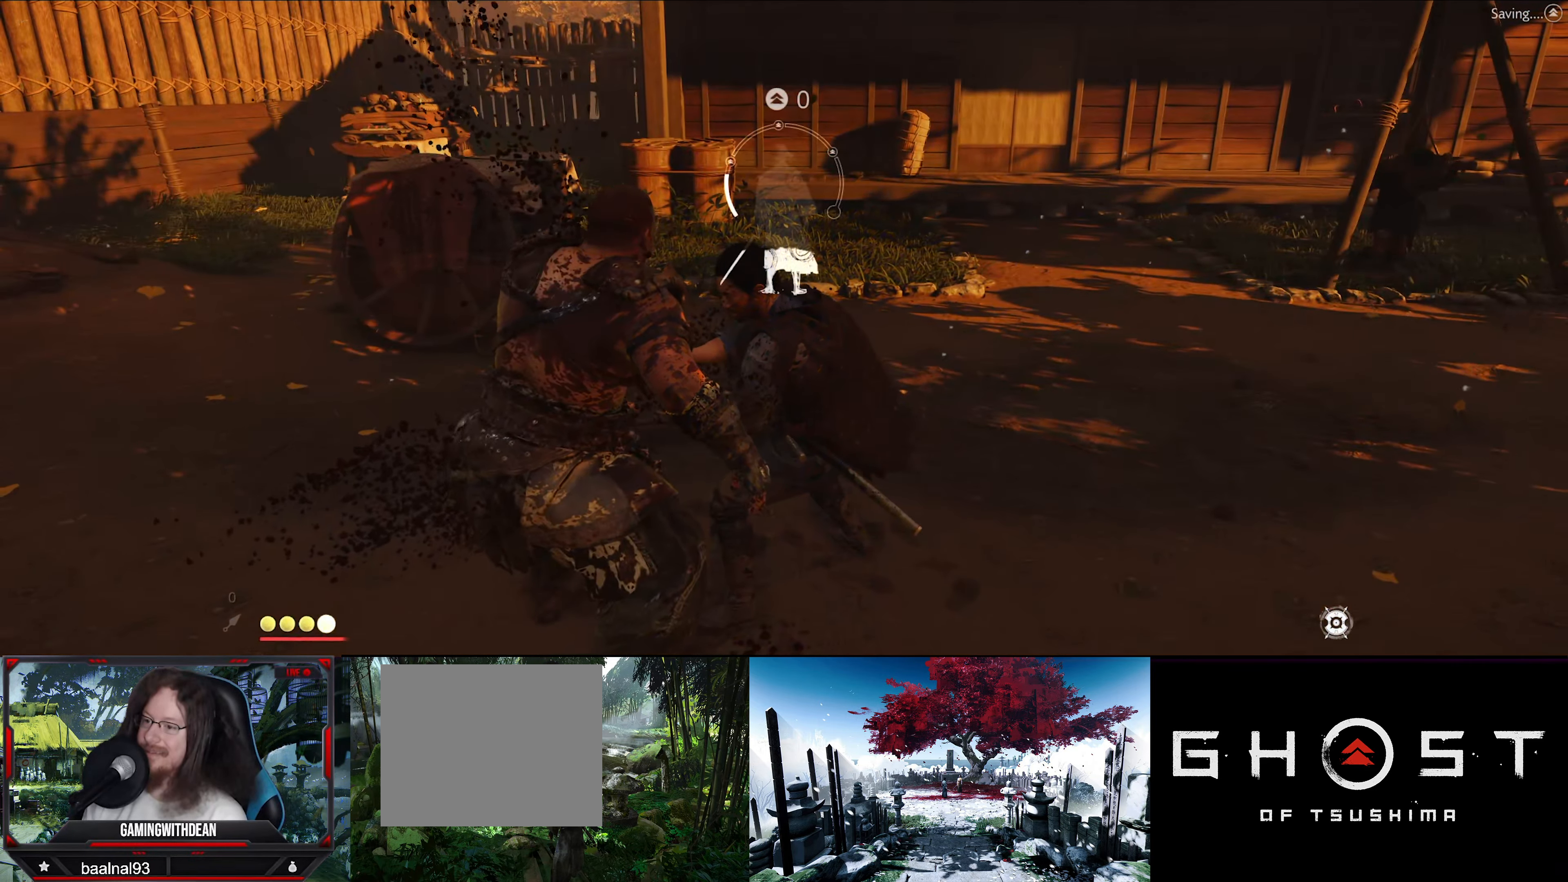
{"buttons": [], "left_stick": "center", "right_stick": "center", "events": []}
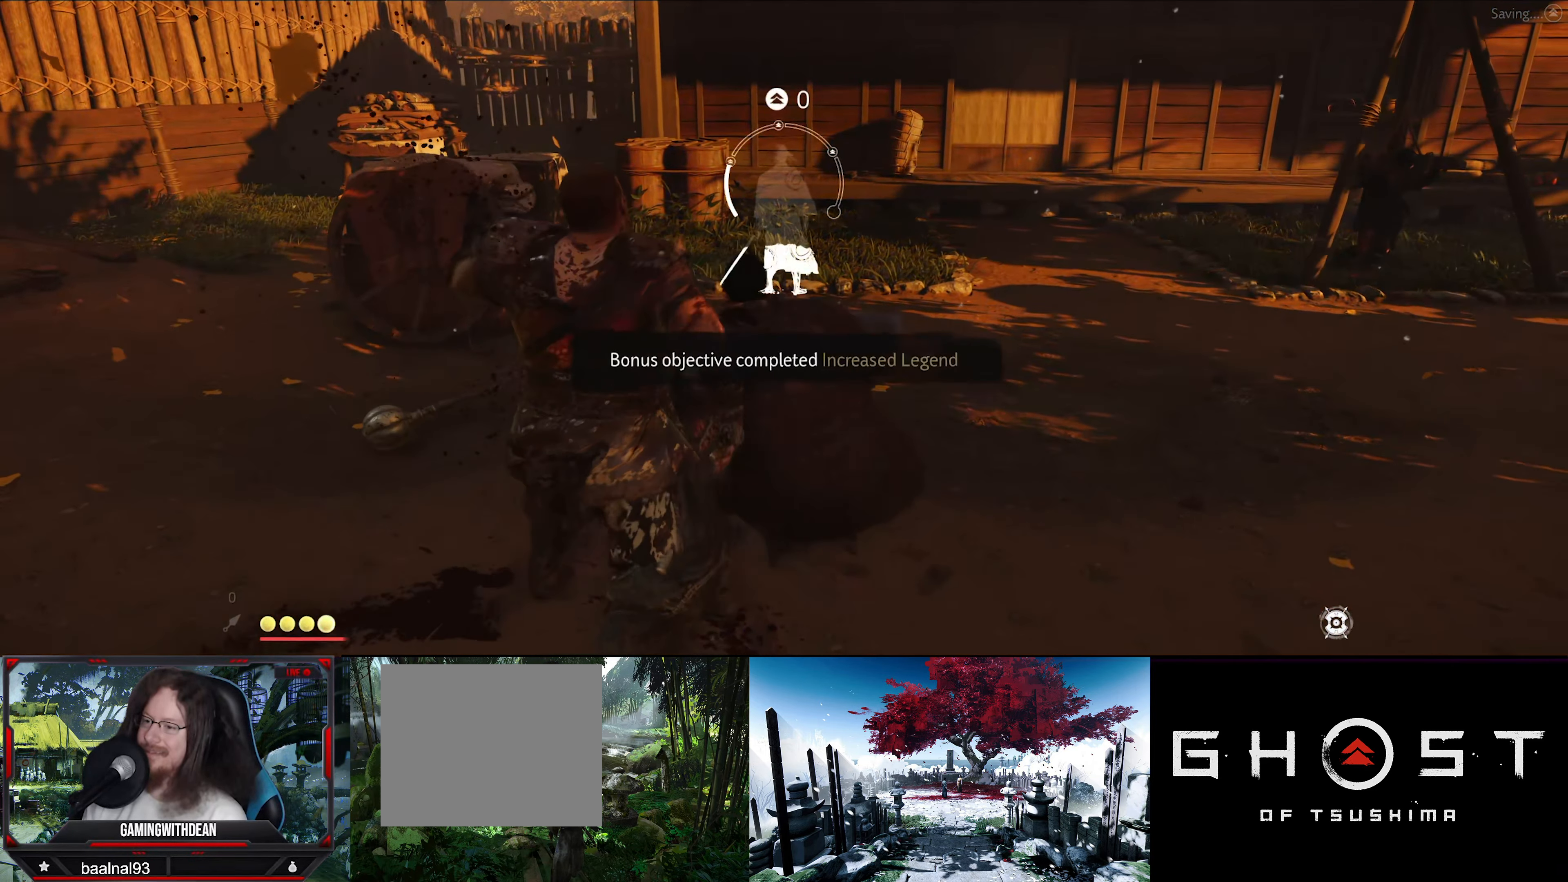
{"buttons": [], "left_stick": "center", "right_stick": "right", "events": [[283, "right_stick", "right"]]}
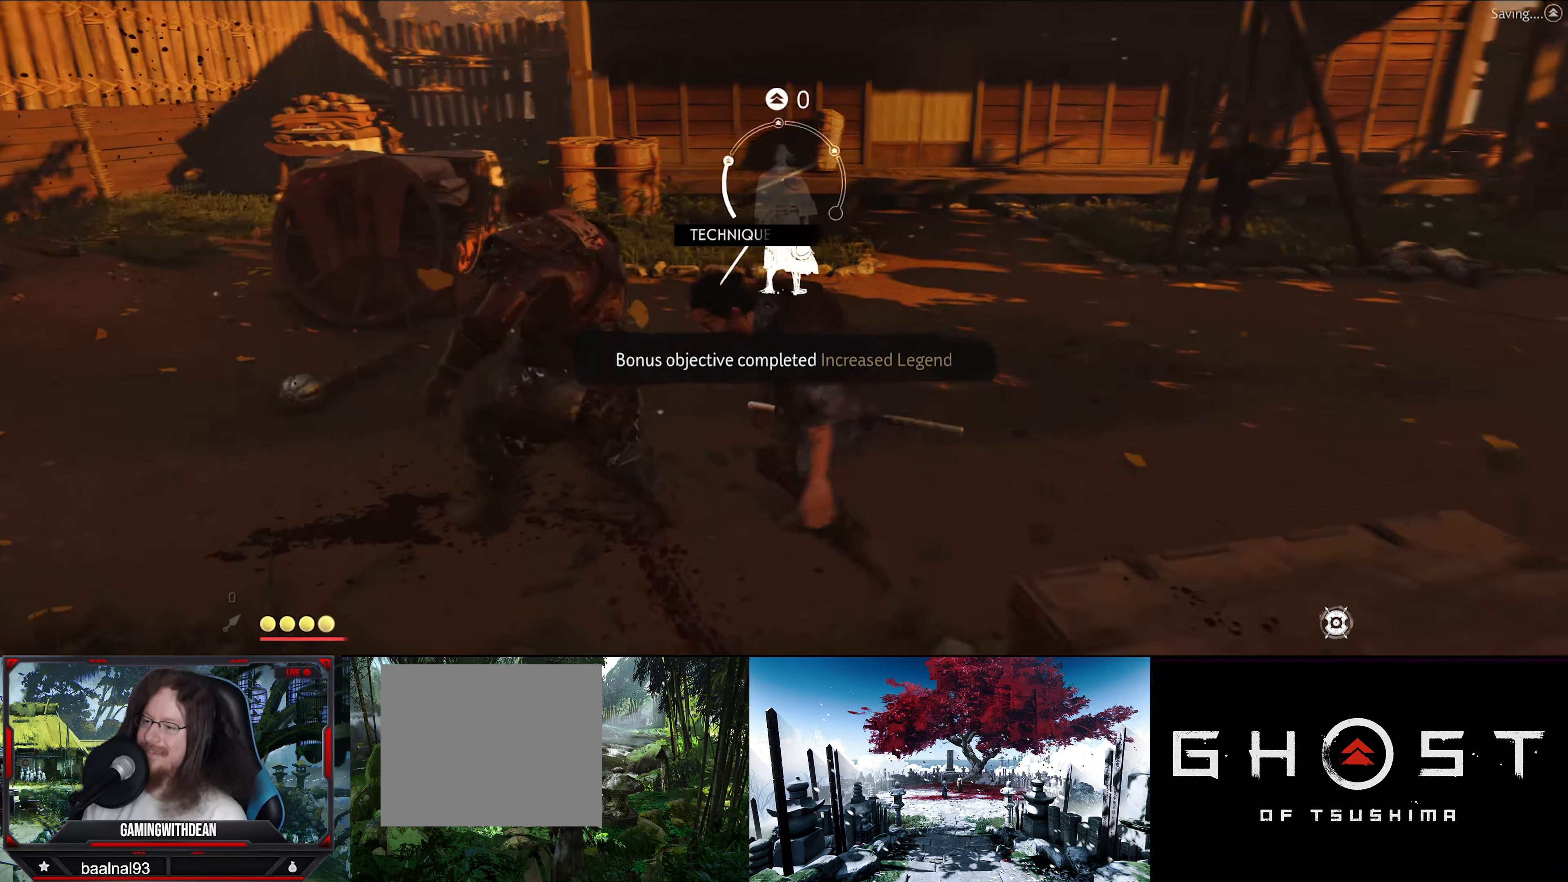
{"buttons": [], "left_stick": "center", "right_stick": "center", "events": [[467, "right_stick", "center"]]}
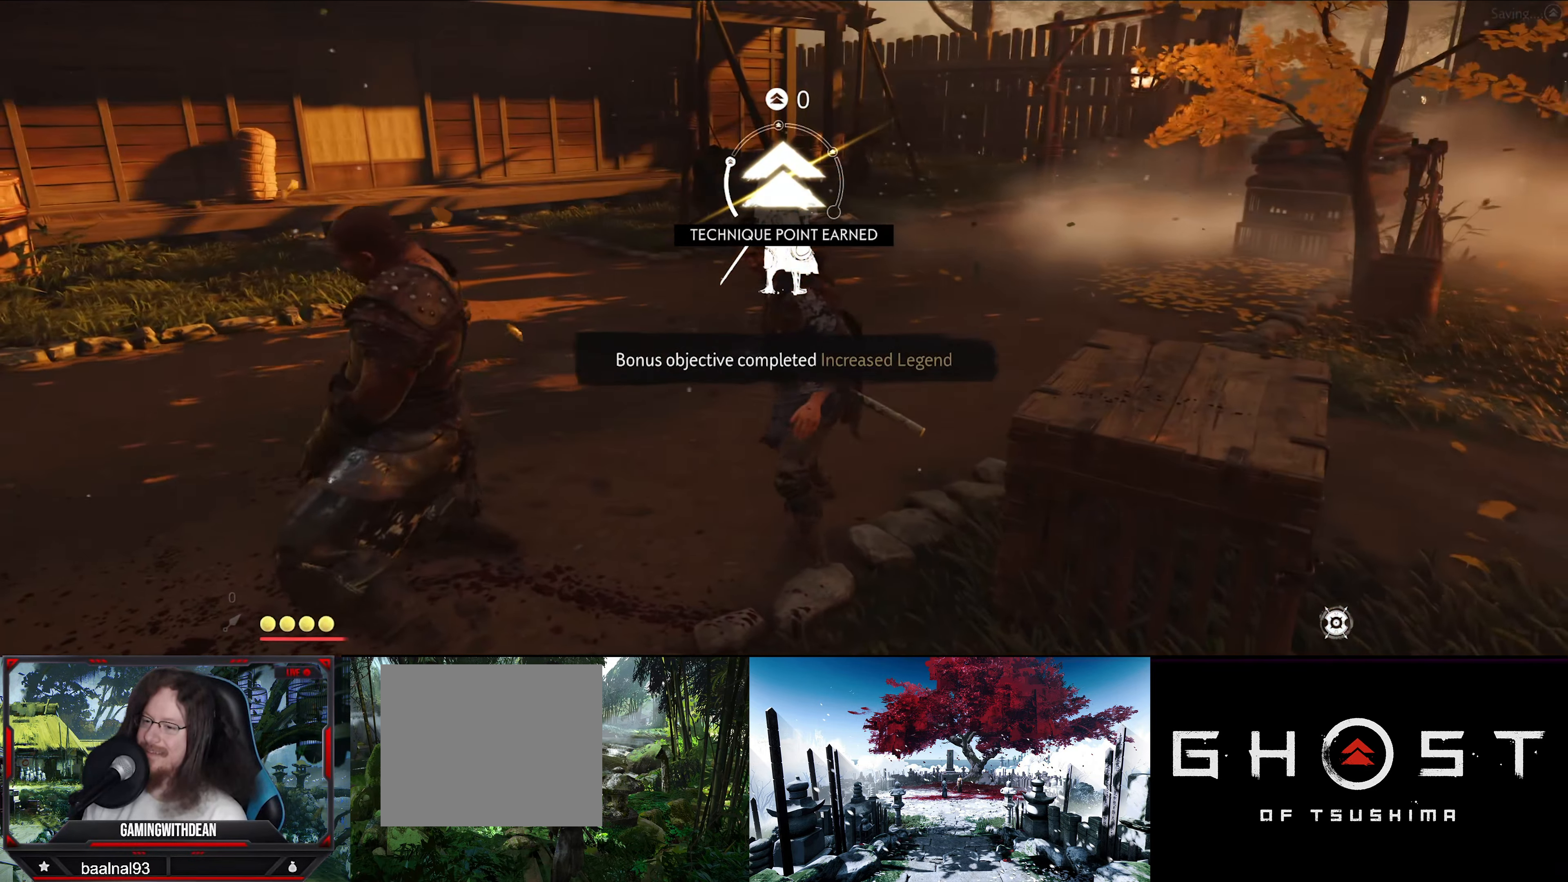
{"buttons": [], "left_stick": "center", "right_stick": "right", "events": [[450, "right_stick", "right"]]}